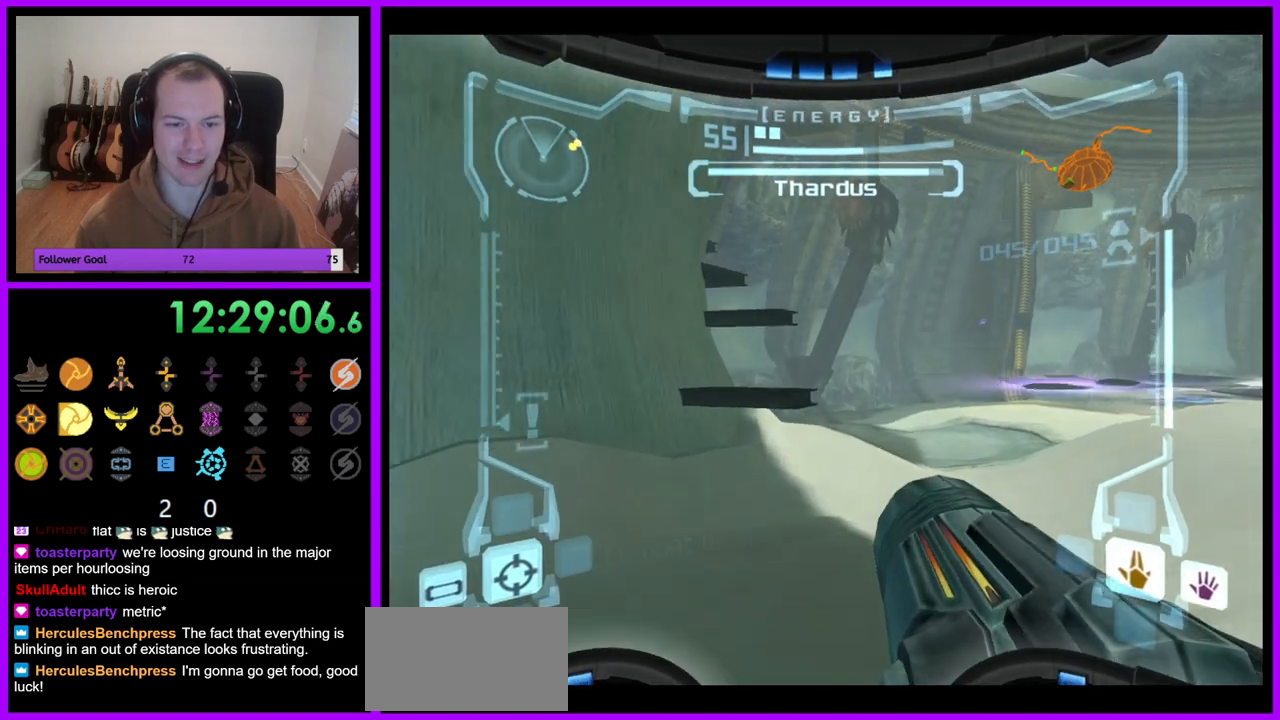
Gameplay with a controller (Nintendo layout); each line is a JSON object with the inputs held at the frame after it. "events" lists button and stick changes between this image and that frame as [ms after this image, input, new state], when the widget could be followed in between. Not read: L3 R3.
{"buttons": ["L1"], "left_stick": "up-left", "right_stick": "center", "events": [[333, "L1", "down"], [450, "left_stick", "up-left"]]}
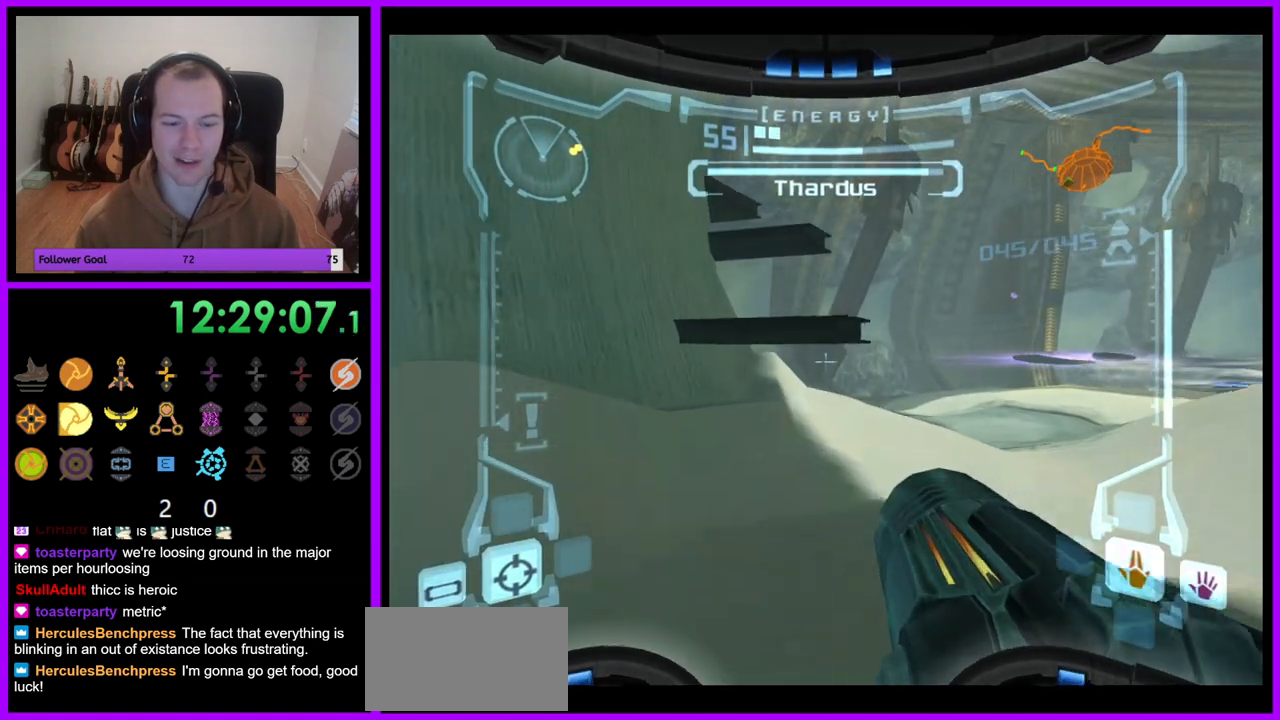
{"buttons": ["L1"], "left_stick": "up", "right_stick": "center", "events": [[117, "left_stick", "up"]]}
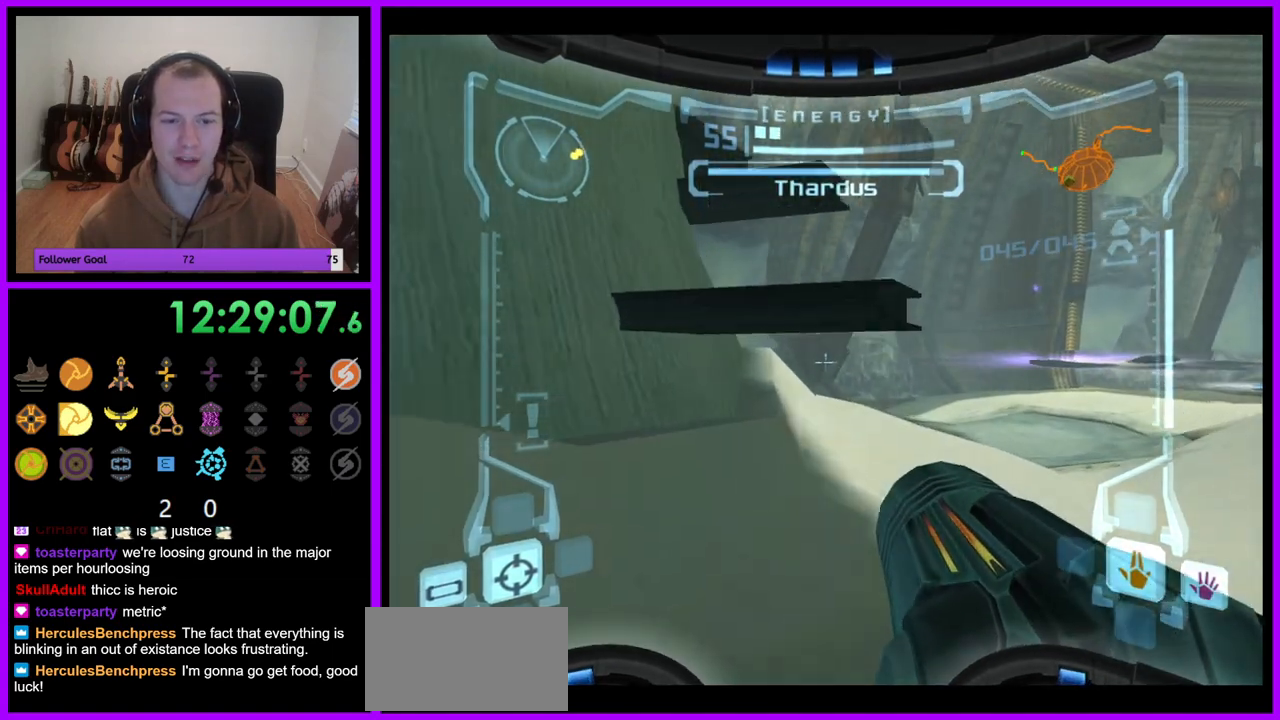
{"buttons": ["L1"], "left_stick": "up", "right_stick": "center", "events": [[117, "B", "down"], [233, "left_stick", "up-left"], [250, "B", "up"], [467, "left_stick", "up"]]}
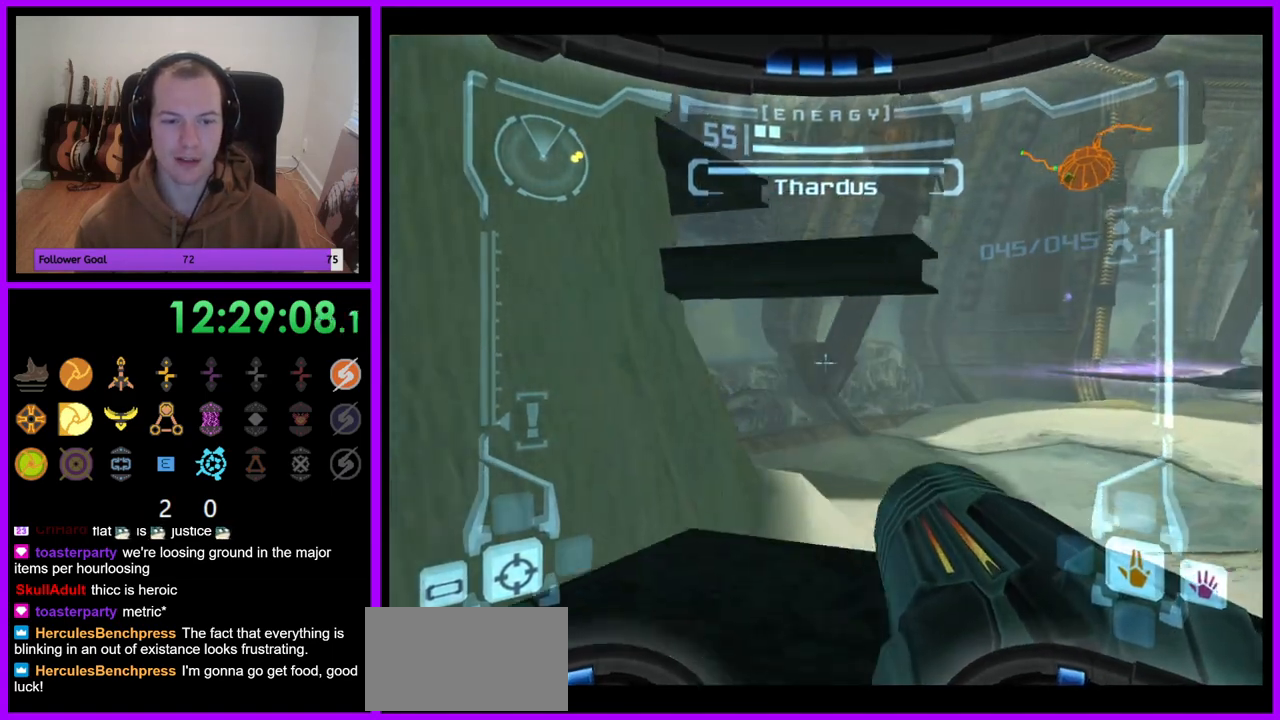
{"buttons": ["L1"], "left_stick": "center", "right_stick": "center", "events": [[17, "L1", "up"], [317, "left_stick", "center"], [450, "L1", "down"]]}
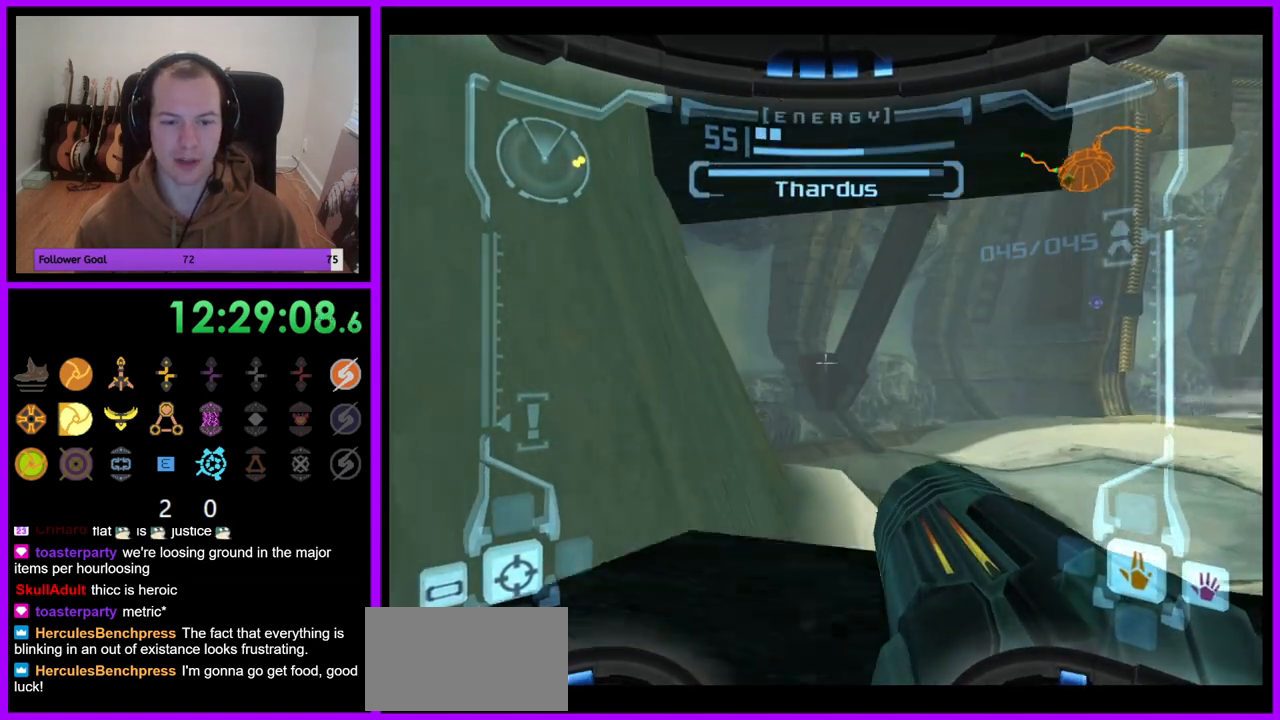
{"buttons": ["L1"], "left_stick": "center", "right_stick": "center", "events": [[250, "B", "down"], [250, "left_stick", "left"], [367, "B", "up"], [500, "left_stick", "center"]]}
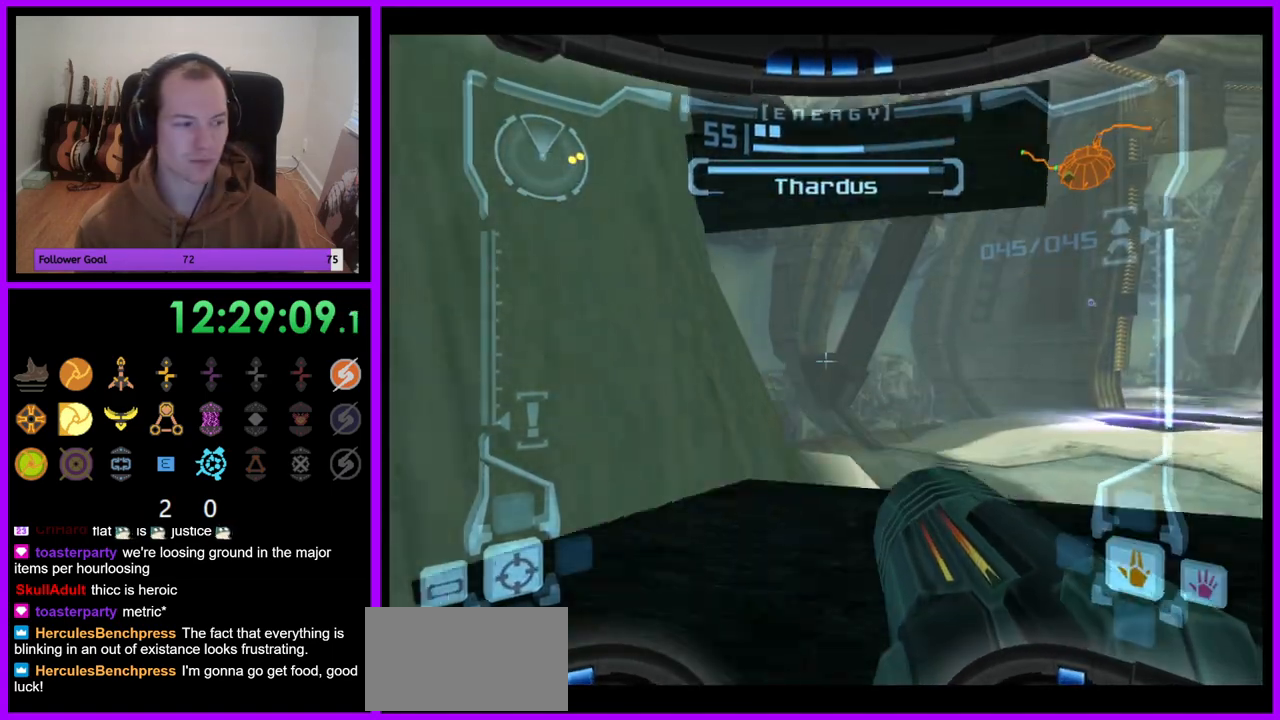
{"buttons": ["L1"], "left_stick": "center", "right_stick": "center", "events": [[200, "left_stick", "up-right"], [367, "left_stick", "center"]]}
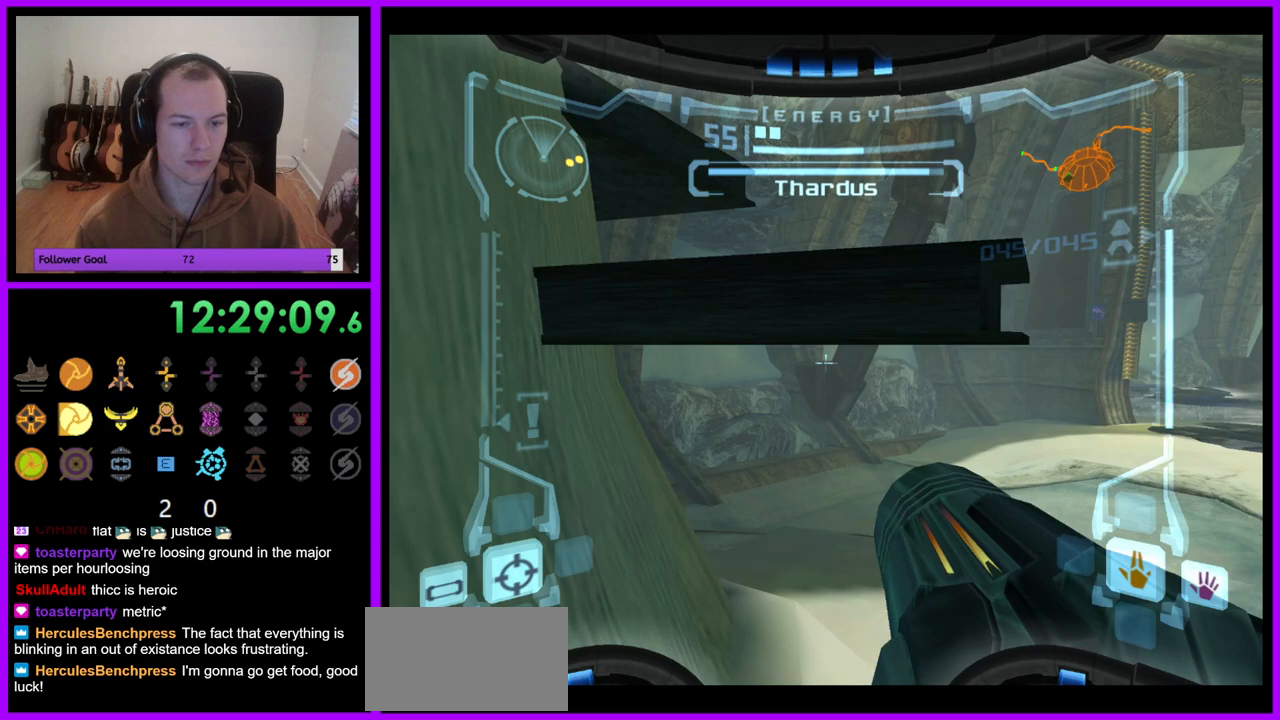
{"buttons": ["B", "L1"], "left_stick": "center", "right_stick": "center", "events": [[117, "L1", "up"], [167, "left_stick", "left"], [367, "left_stick", "center"], [417, "B", "down"], [483, "L1", "down"]]}
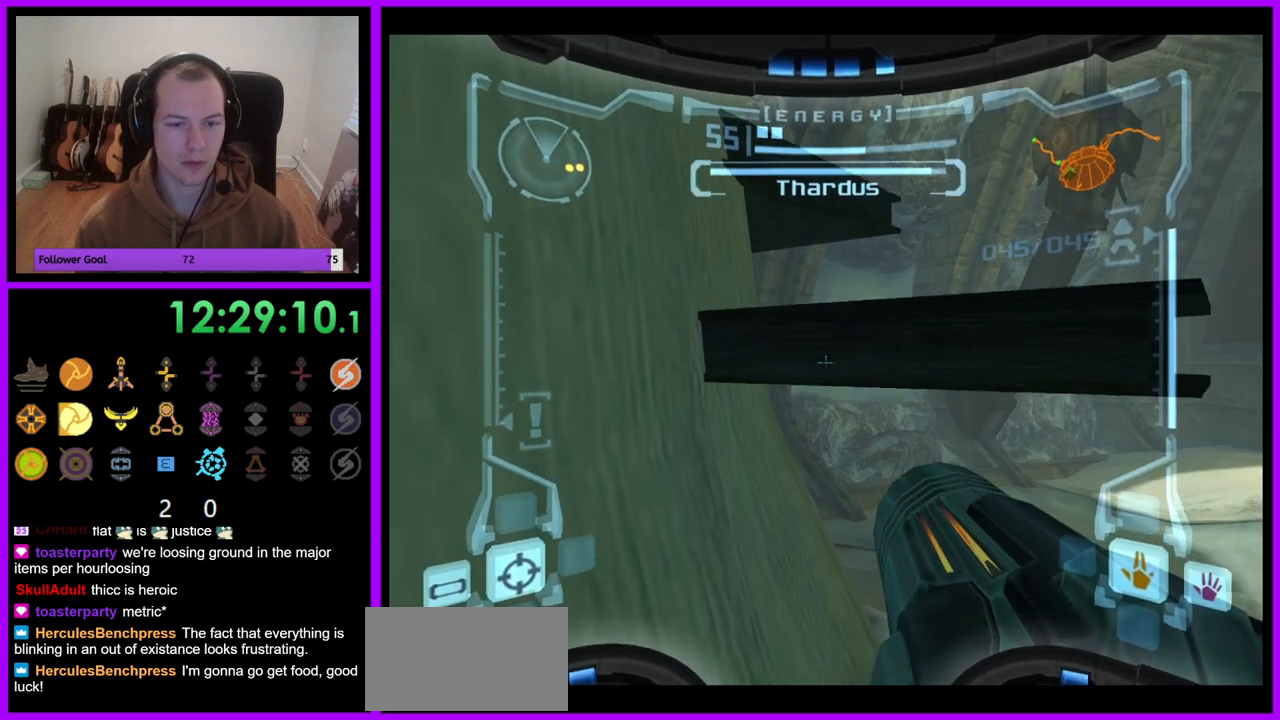
{"buttons": ["L1"], "left_stick": "up", "right_stick": "center", "events": [[17, "B", "up"], [117, "left_stick", "up-right"], [317, "left_stick", "up"]]}
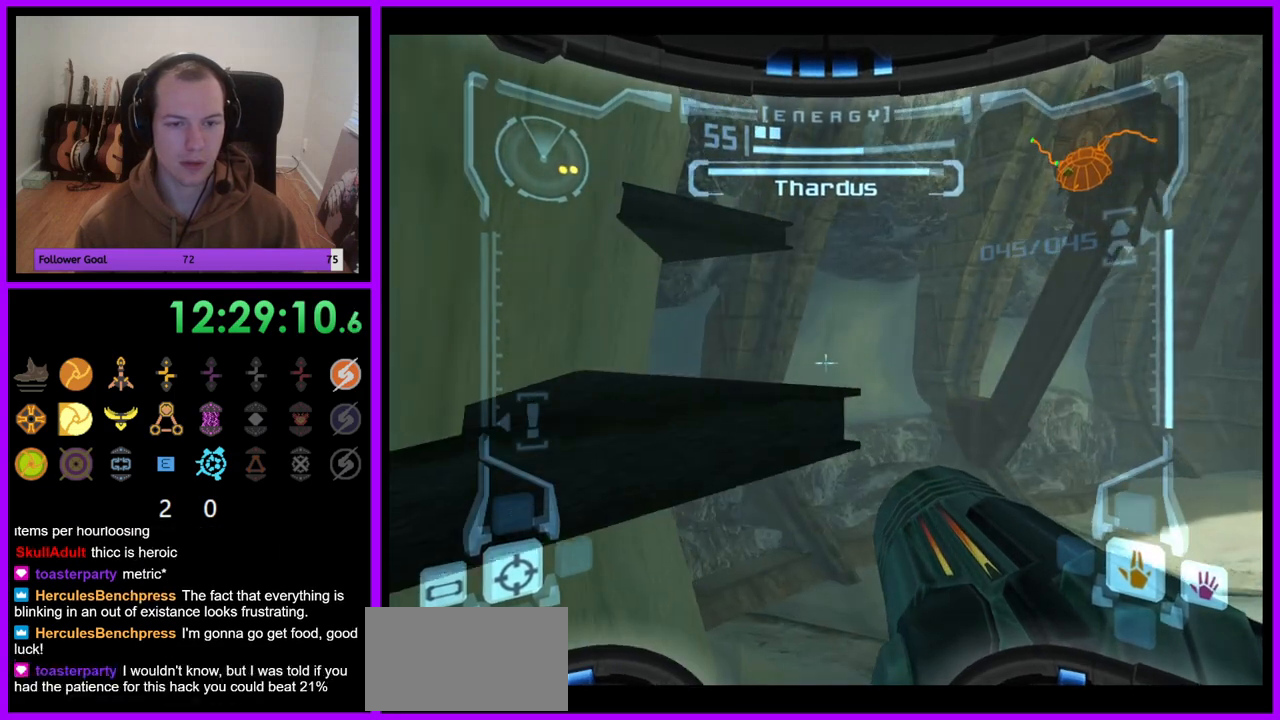
{"buttons": ["R1"], "left_stick": "up-left", "right_stick": "center", "events": [[17, "left_stick", "center"], [233, "L1", "up"], [317, "R1", "down"], [350, "left_stick", "up-left"]]}
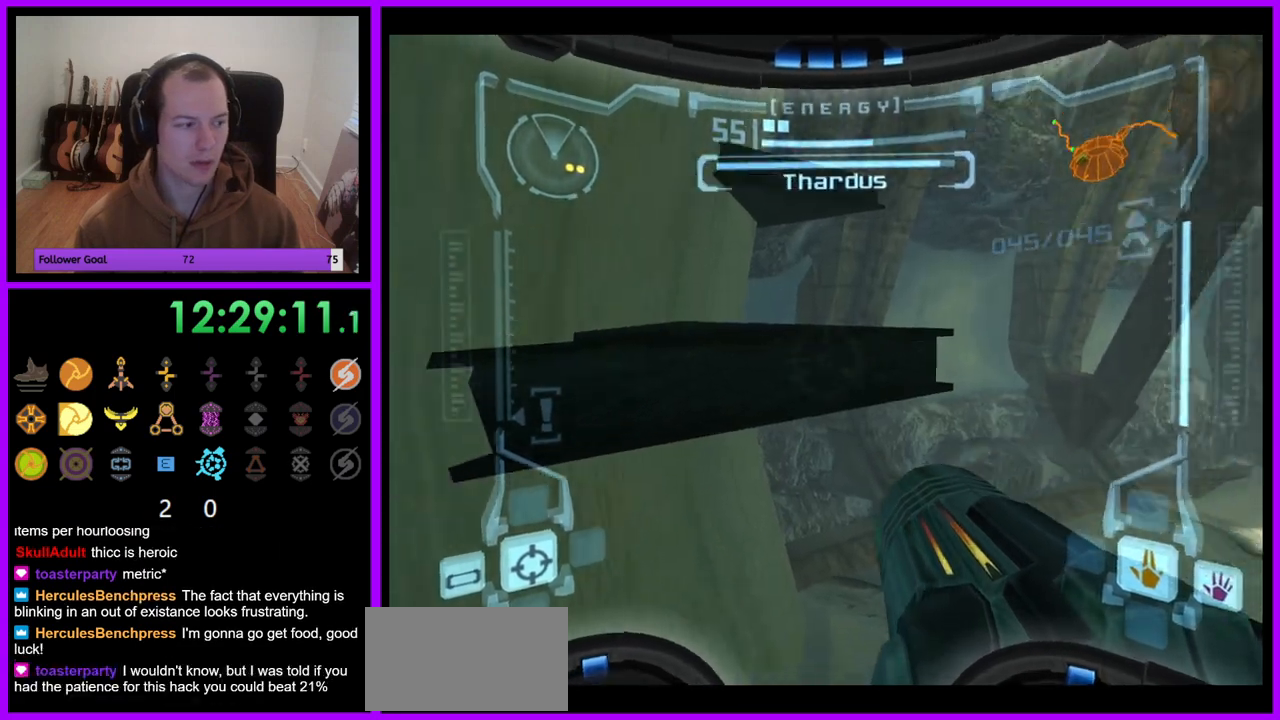
{"buttons": ["L1"], "left_stick": "up", "right_stick": "center", "events": [[150, "L1", "down"], [150, "left_stick", "center"], [167, "R1", "up"], [367, "B", "down"], [450, "B", "up"], [483, "left_stick", "up"]]}
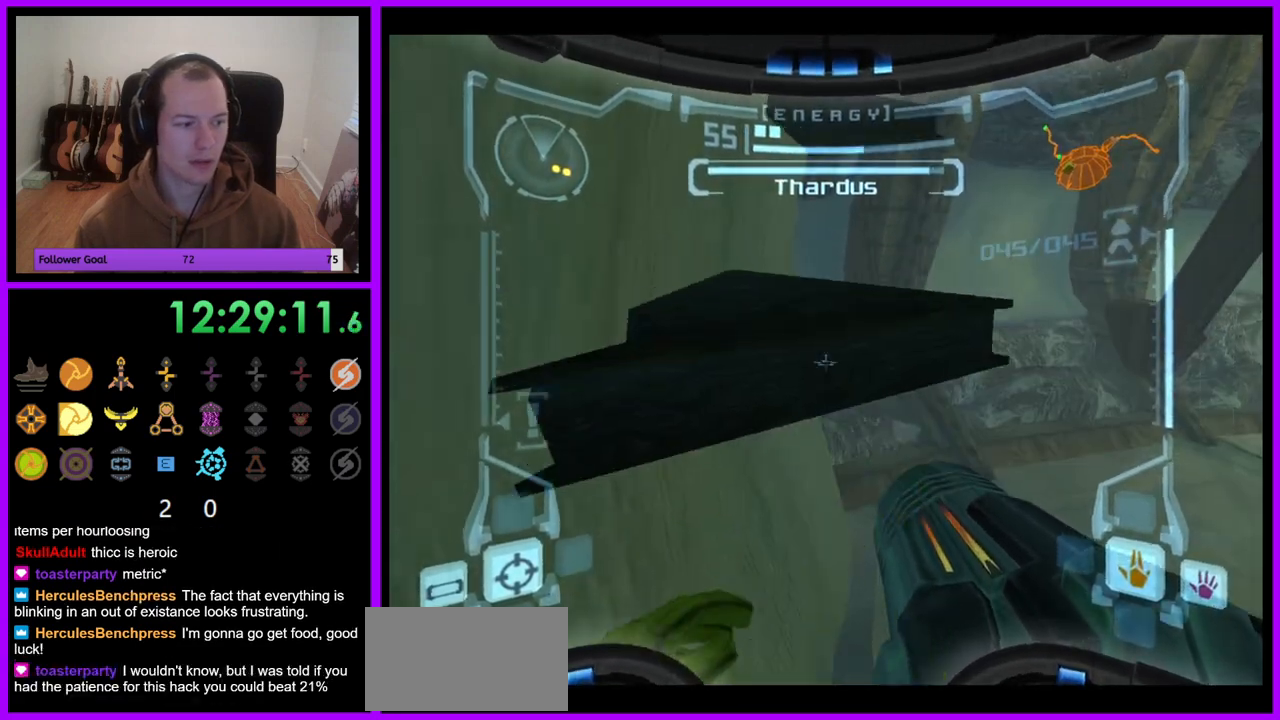
{"buttons": ["L1"], "left_stick": "center", "right_stick": "center", "events": [[433, "left_stick", "center"]]}
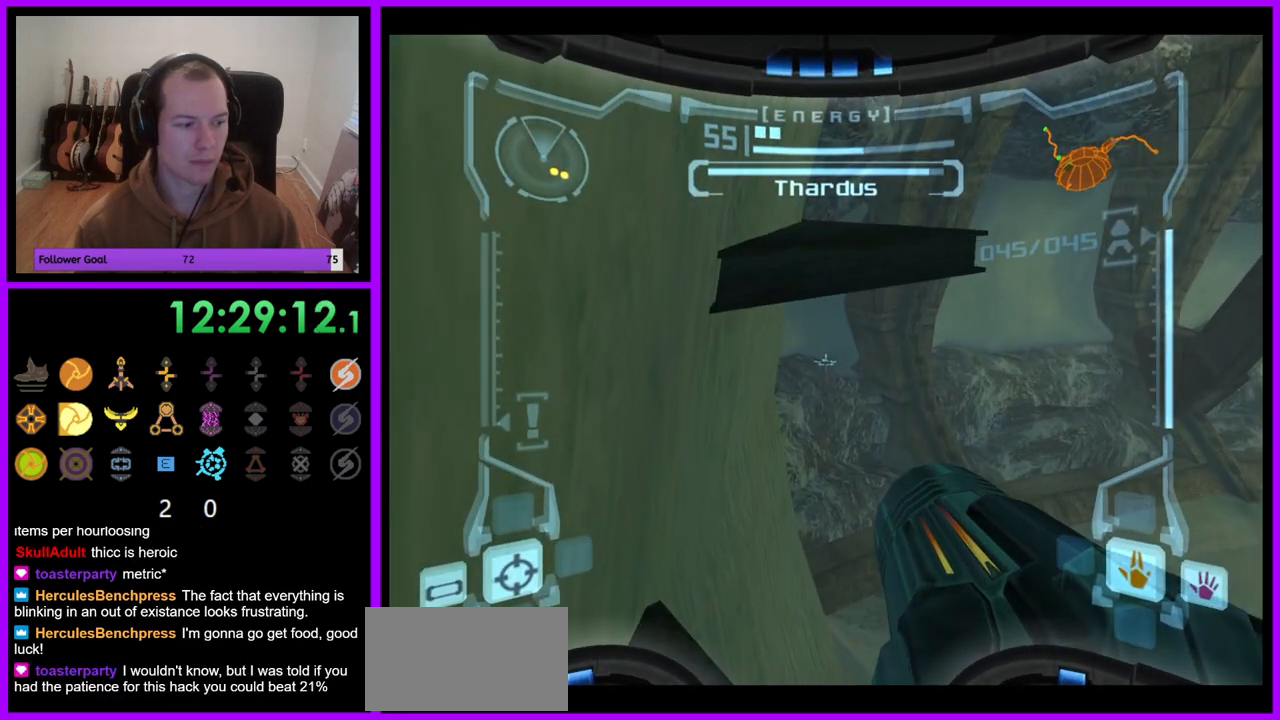
{"buttons": ["L1"], "left_stick": "center", "right_stick": "center", "events": []}
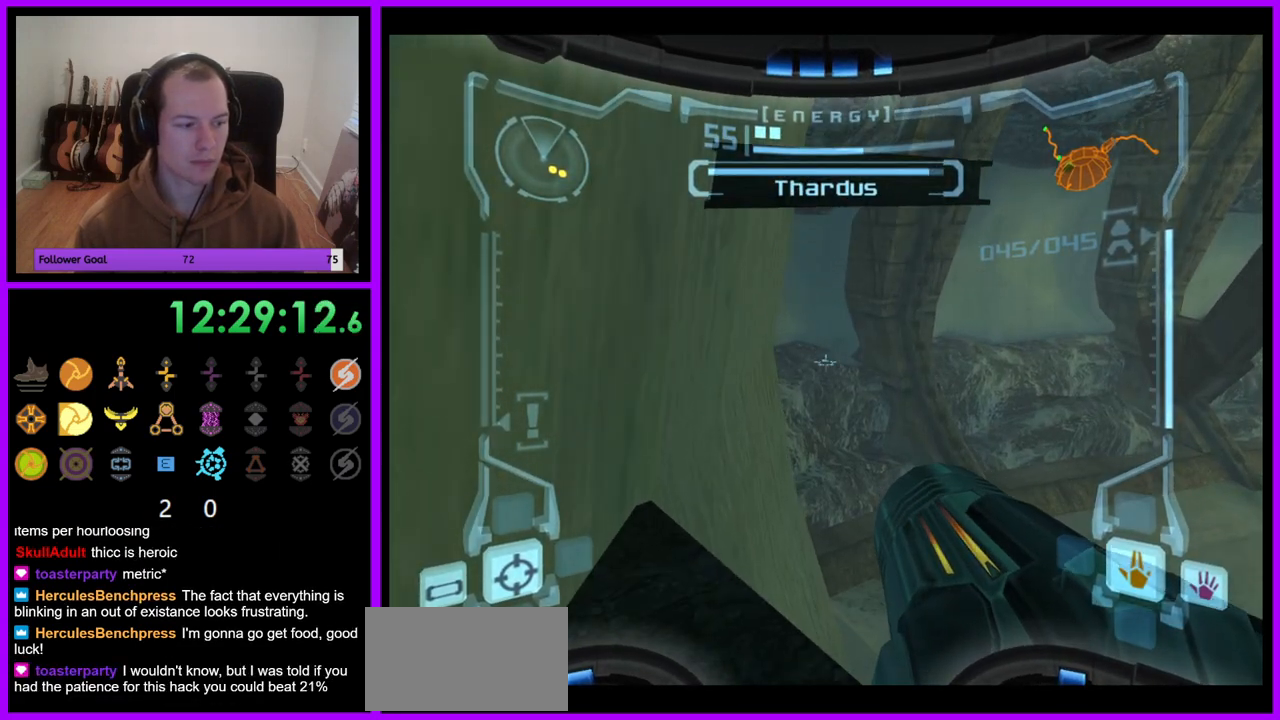
{"buttons": ["L1"], "left_stick": "center", "right_stick": "center", "events": []}
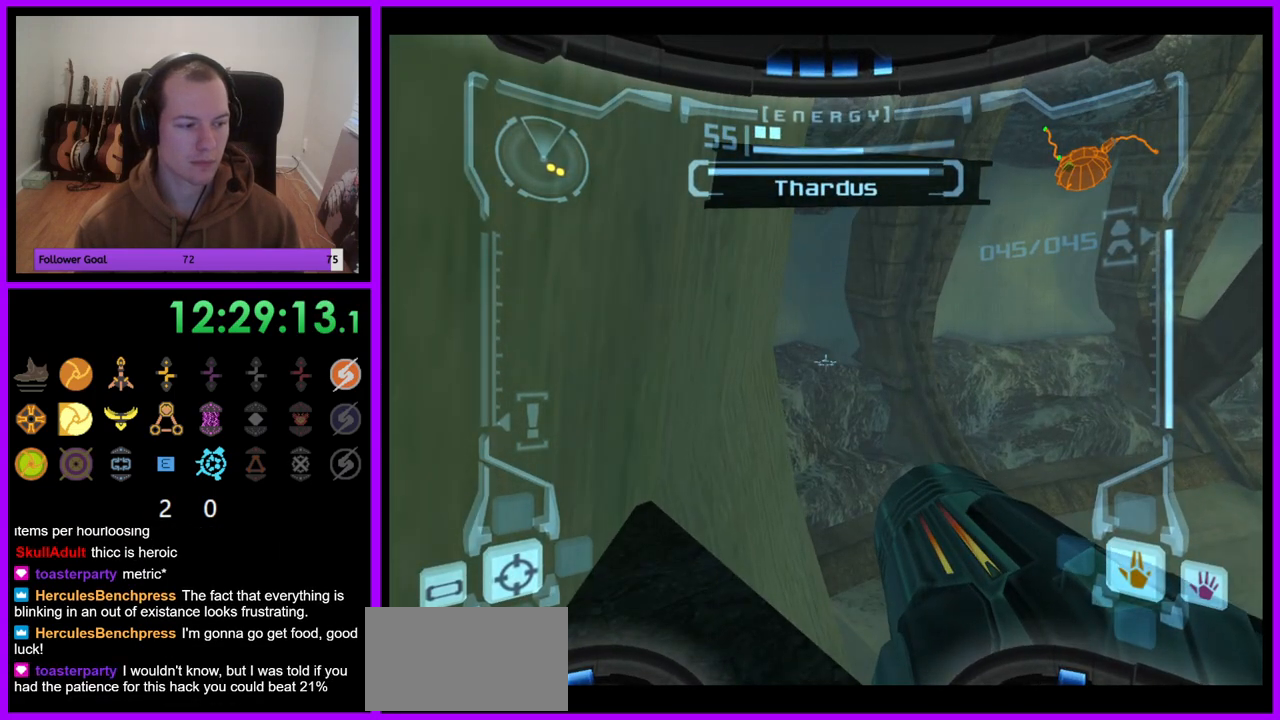
{"buttons": ["L1"], "left_stick": "center", "right_stick": "center", "events": []}
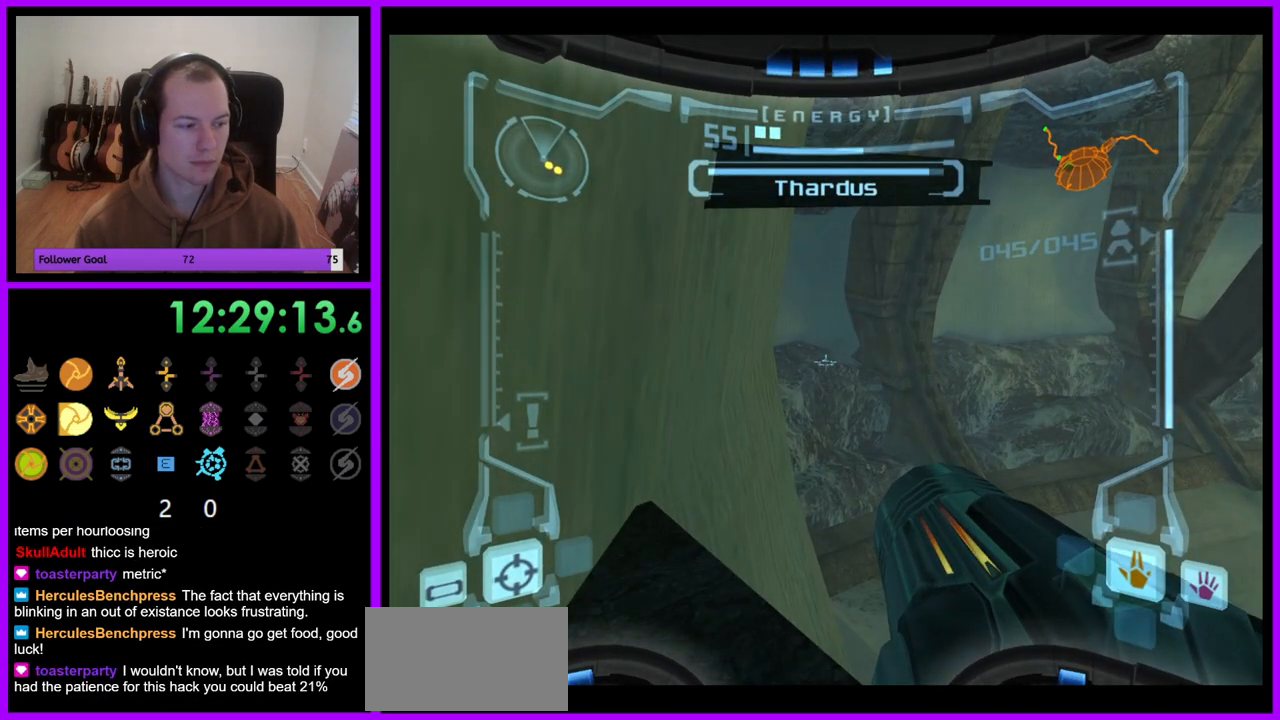
{"buttons": ["L1"], "left_stick": "center", "right_stick": "center", "events": []}
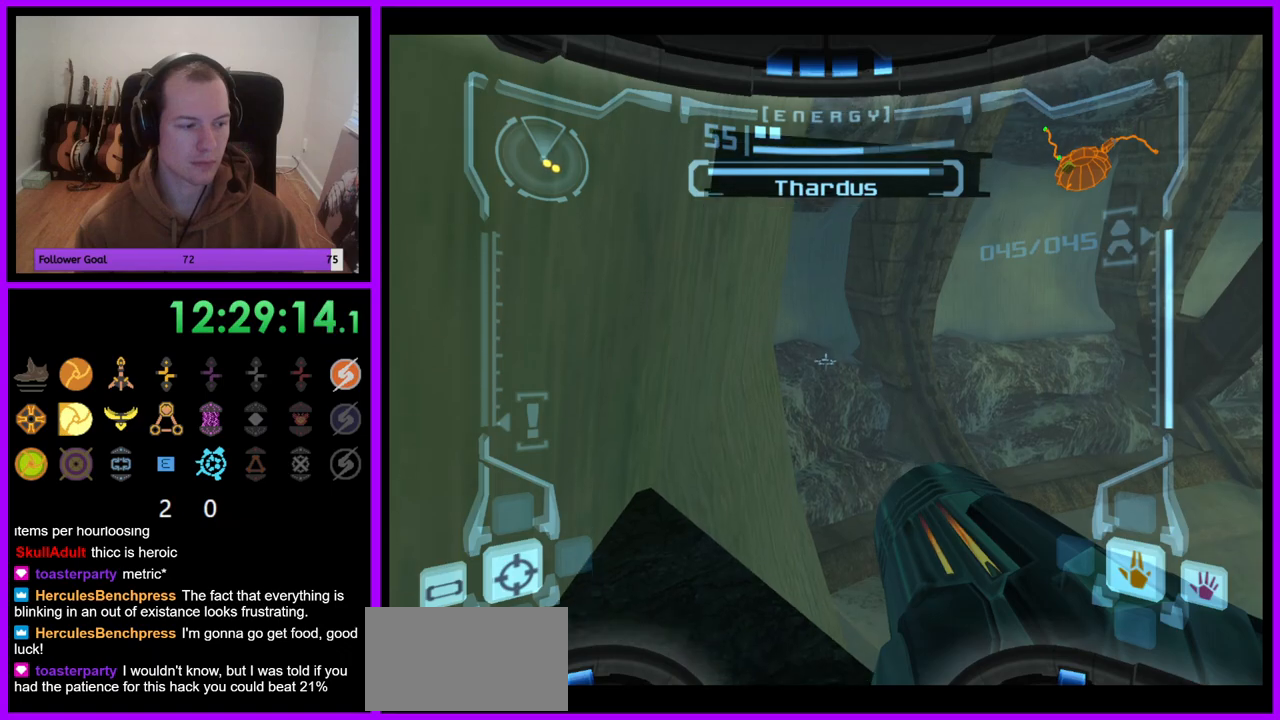
{"buttons": ["L1"], "left_stick": "center", "right_stick": "center", "events": []}
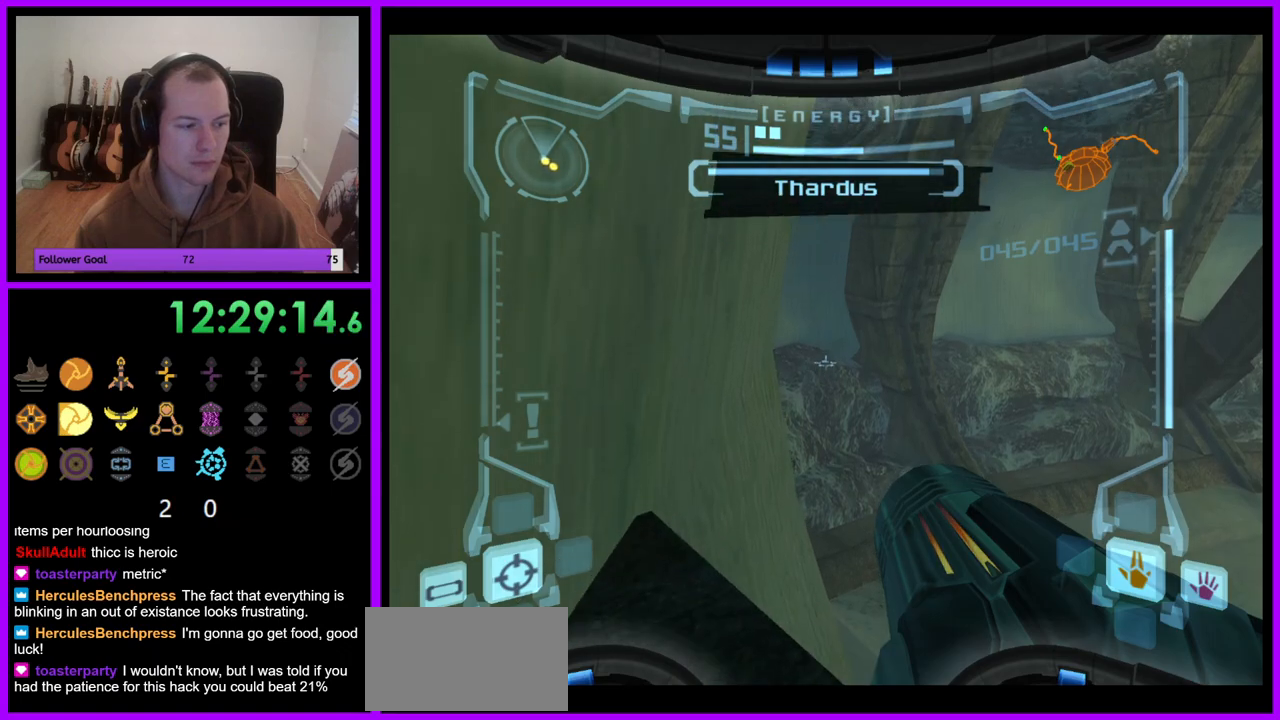
{"buttons": ["L1"], "left_stick": "center", "right_stick": "center", "events": []}
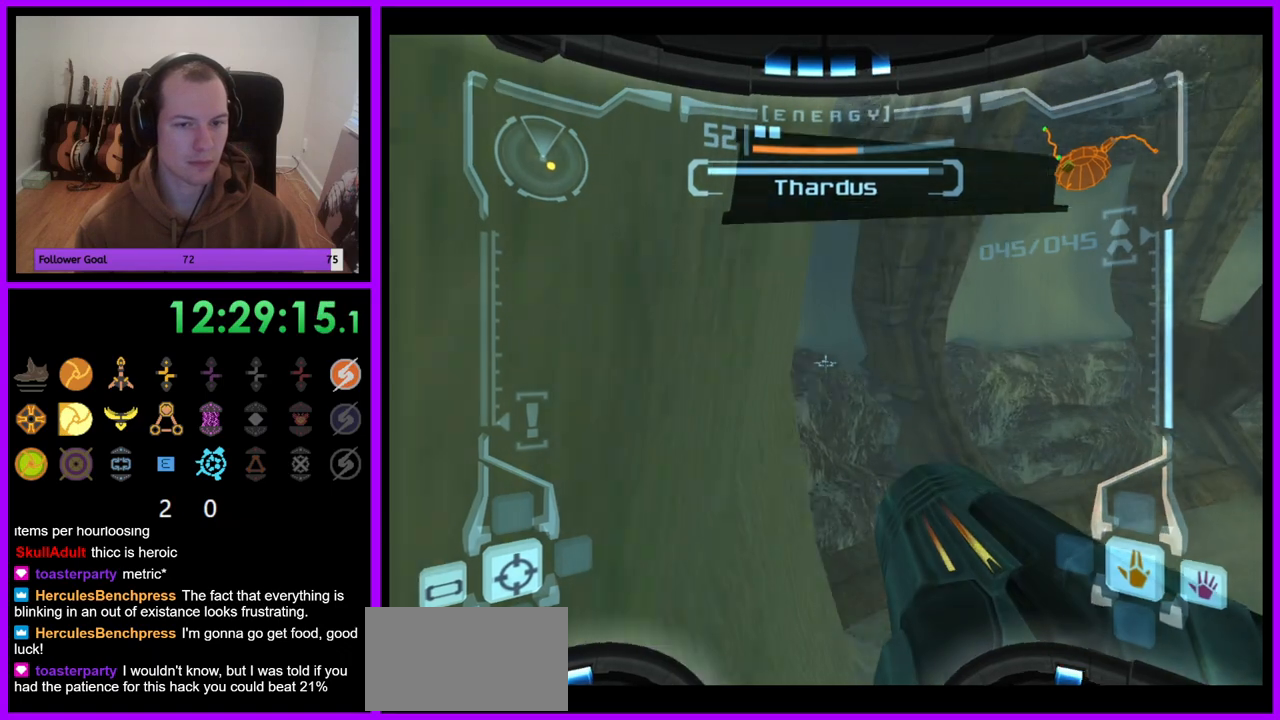
{"buttons": ["L1"], "left_stick": "down-left", "right_stick": "center", "events": [[17, "left_stick", "up"], [83, "B", "down"], [183, "left_stick", "up-right"], [217, "B", "up"], [433, "left_stick", "down-left"]]}
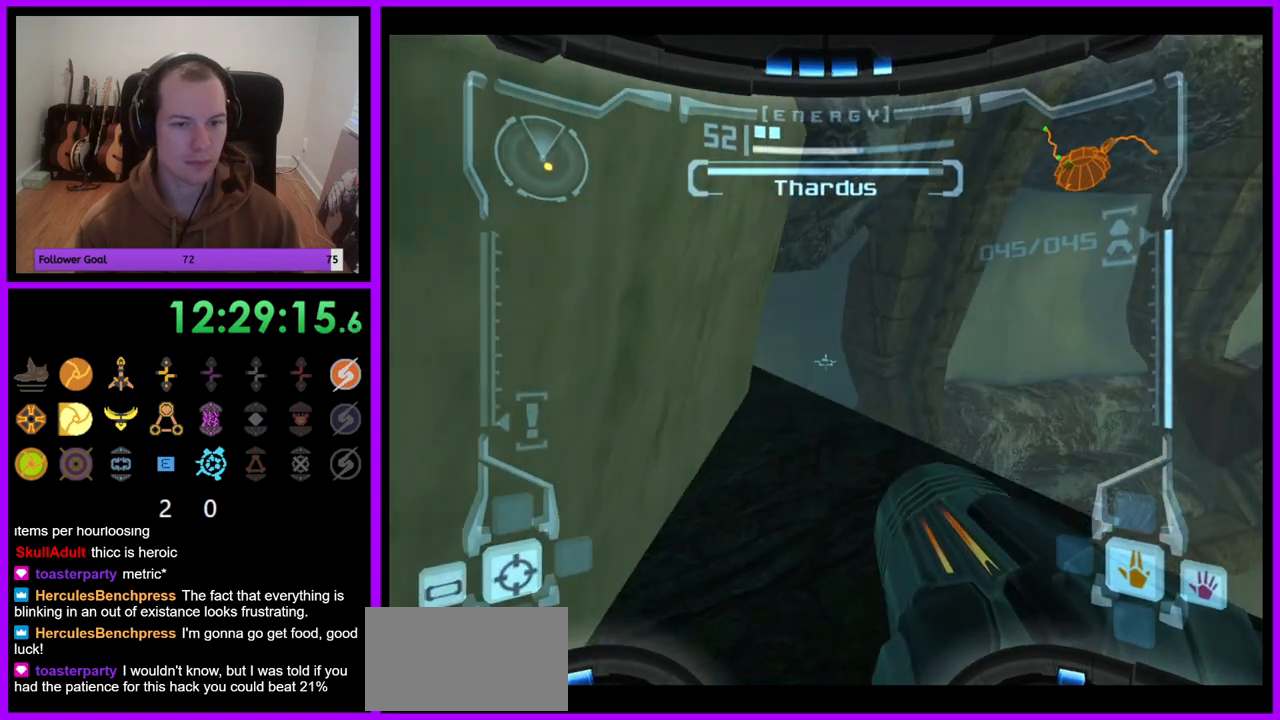
{"buttons": ["L1"], "left_stick": "center", "right_stick": "center", "events": [[67, "B", "down"], [167, "B", "up"], [200, "left_stick", "up"], [367, "left_stick", "down-left"], [483, "left_stick", "center"]]}
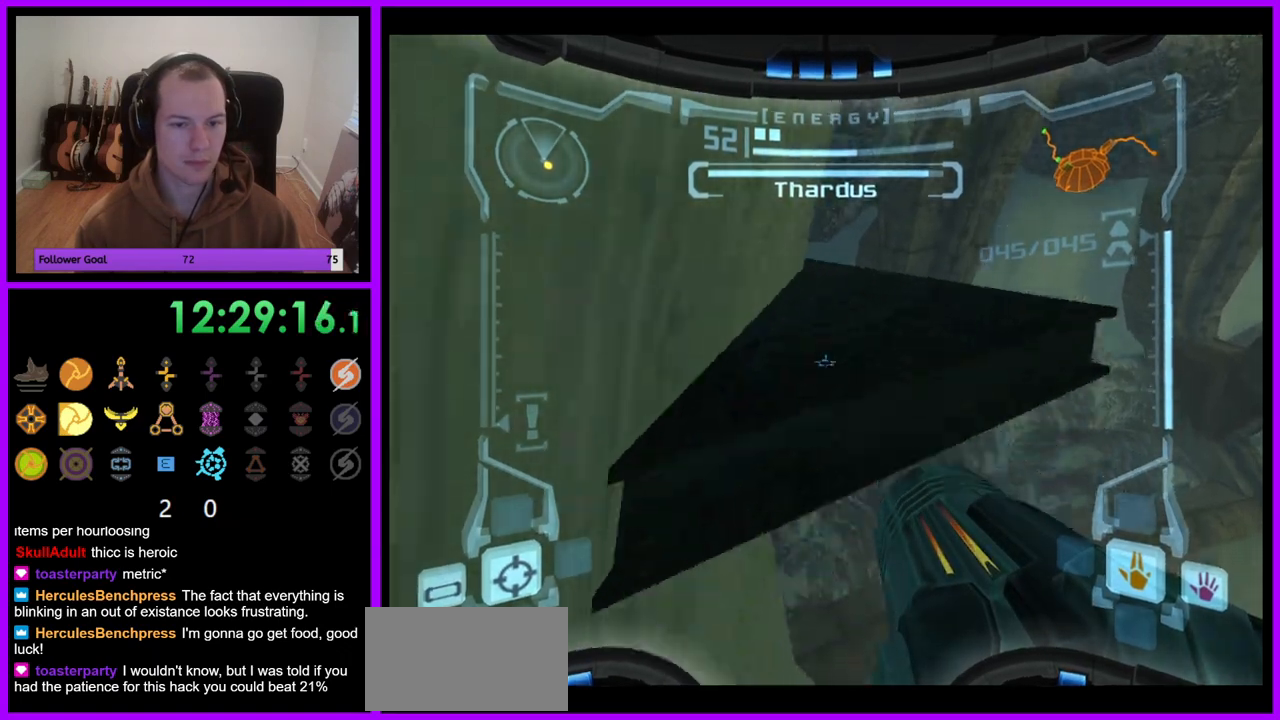
{"buttons": ["L1"], "left_stick": "up-right", "right_stick": "center", "events": [[300, "B", "down"], [367, "left_stick", "up-right"], [383, "B", "up"]]}
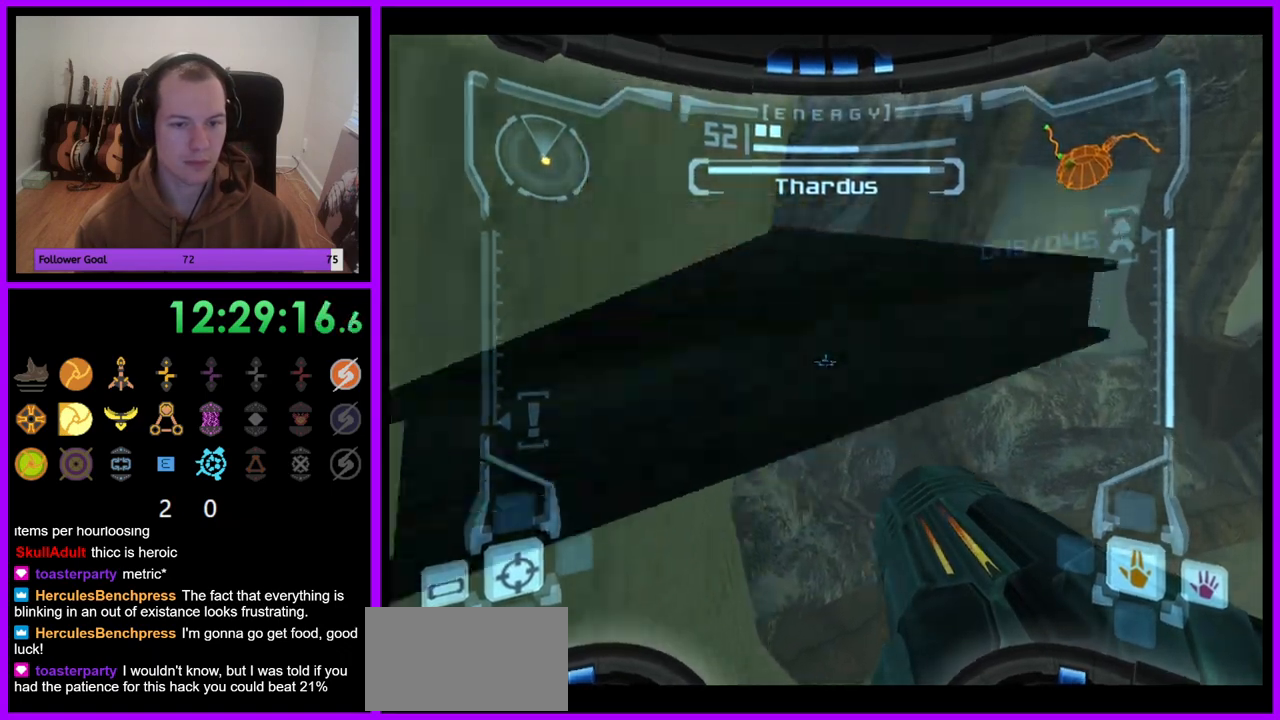
{"buttons": ["L1"], "left_stick": "center", "right_stick": "center", "events": [[100, "left_stick", "up"], [233, "left_stick", "up-left"], [450, "left_stick", "center"]]}
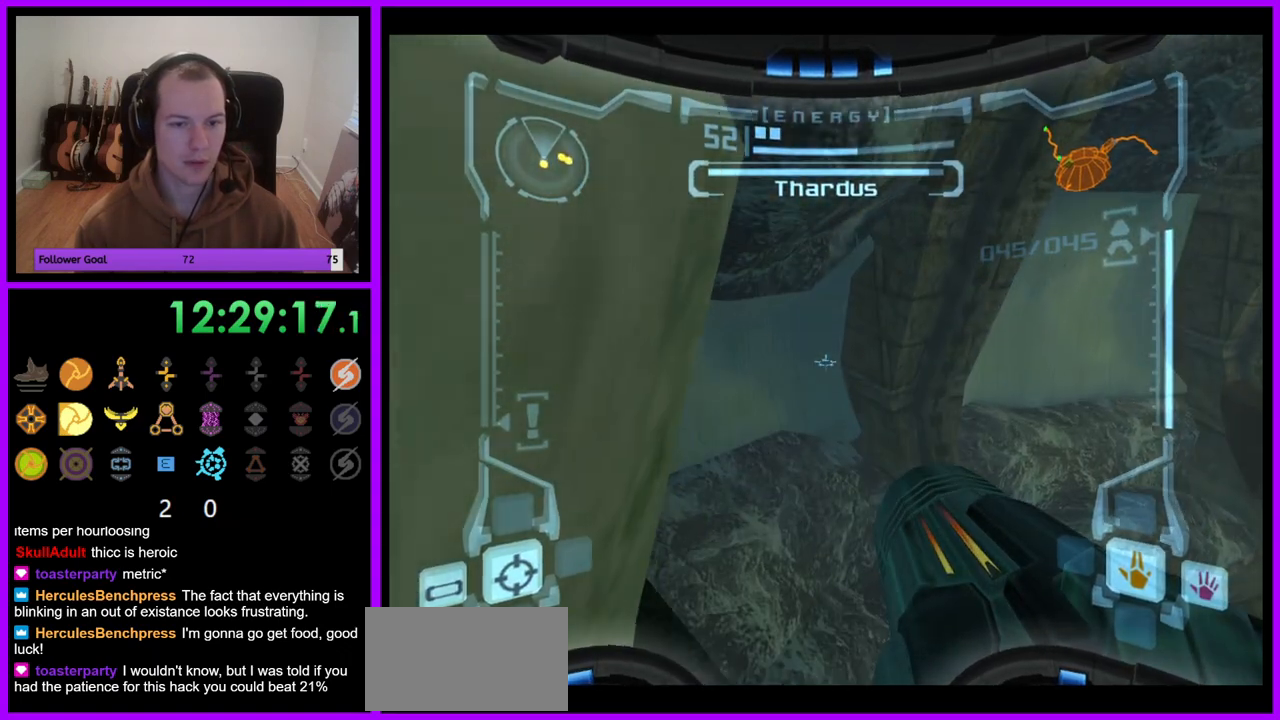
{"buttons": [], "left_stick": "left", "right_stick": "center", "events": [[150, "L1", "up"], [200, "left_stick", "left"], [350, "B", "down"], [500, "B", "up"]]}
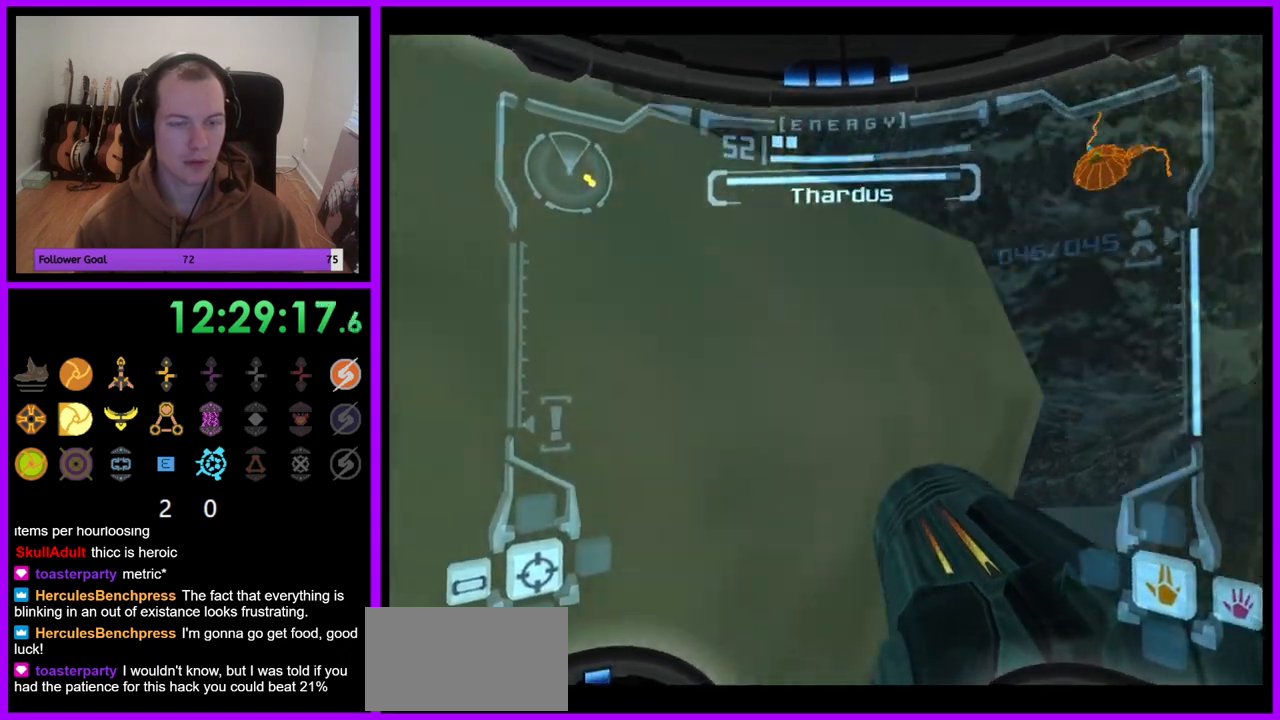
{"buttons": [], "left_stick": "up-left", "right_stick": "center", "events": [[317, "left_stick", "up-left"]]}
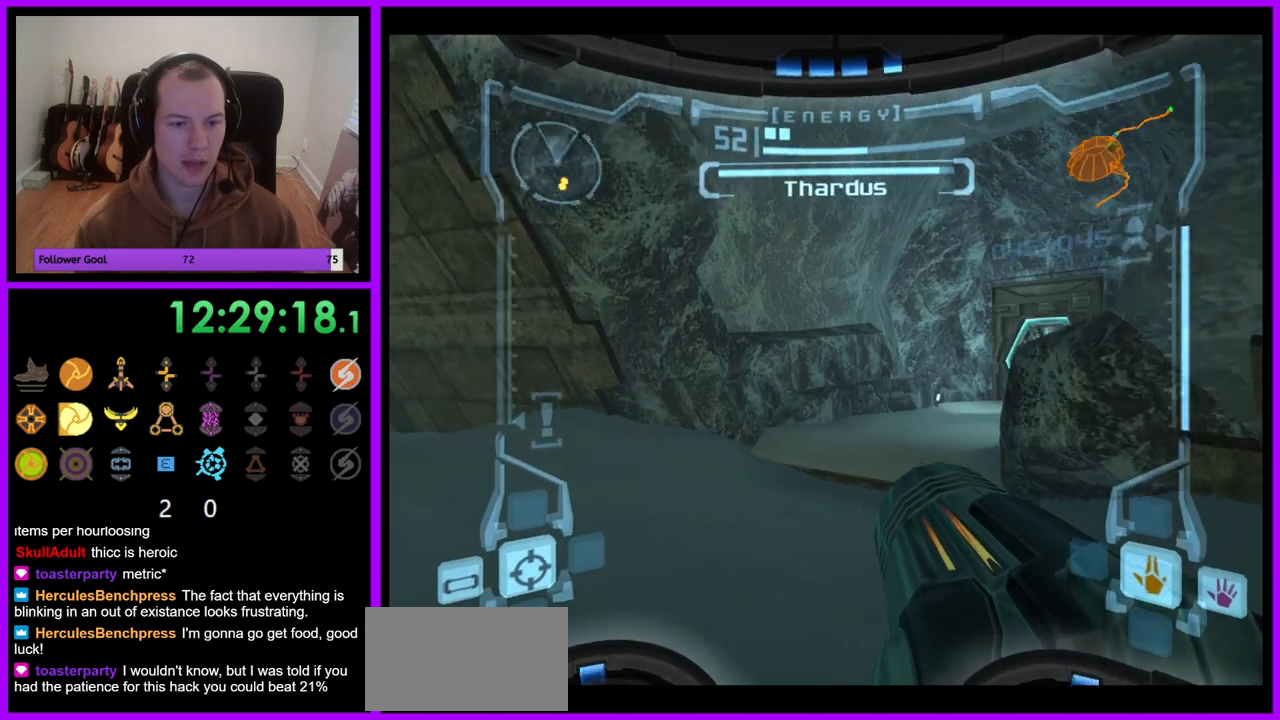
{"buttons": ["R1"], "left_stick": "up-left", "right_stick": "center", "events": [[417, "R1", "down"]]}
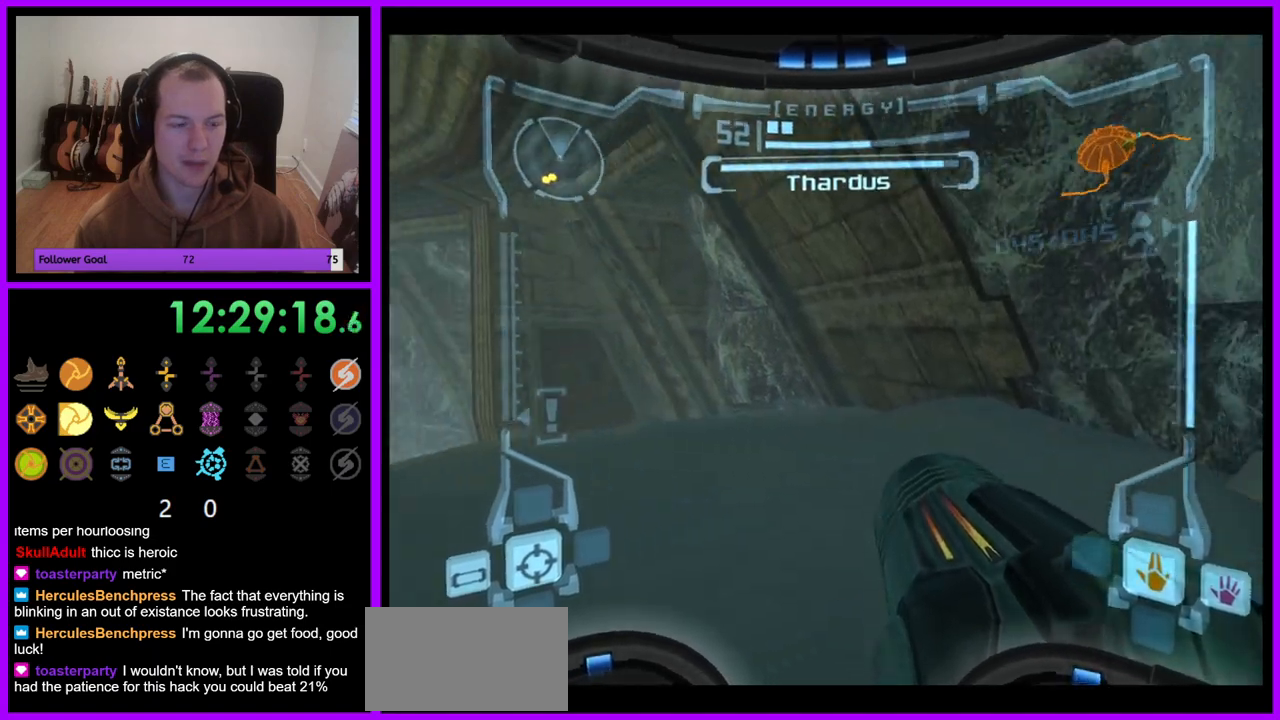
{"buttons": ["L1"], "left_stick": "center", "right_stick": "center", "events": [[333, "left_stick", "center"], [367, "R1", "up"], [450, "L1", "down"]]}
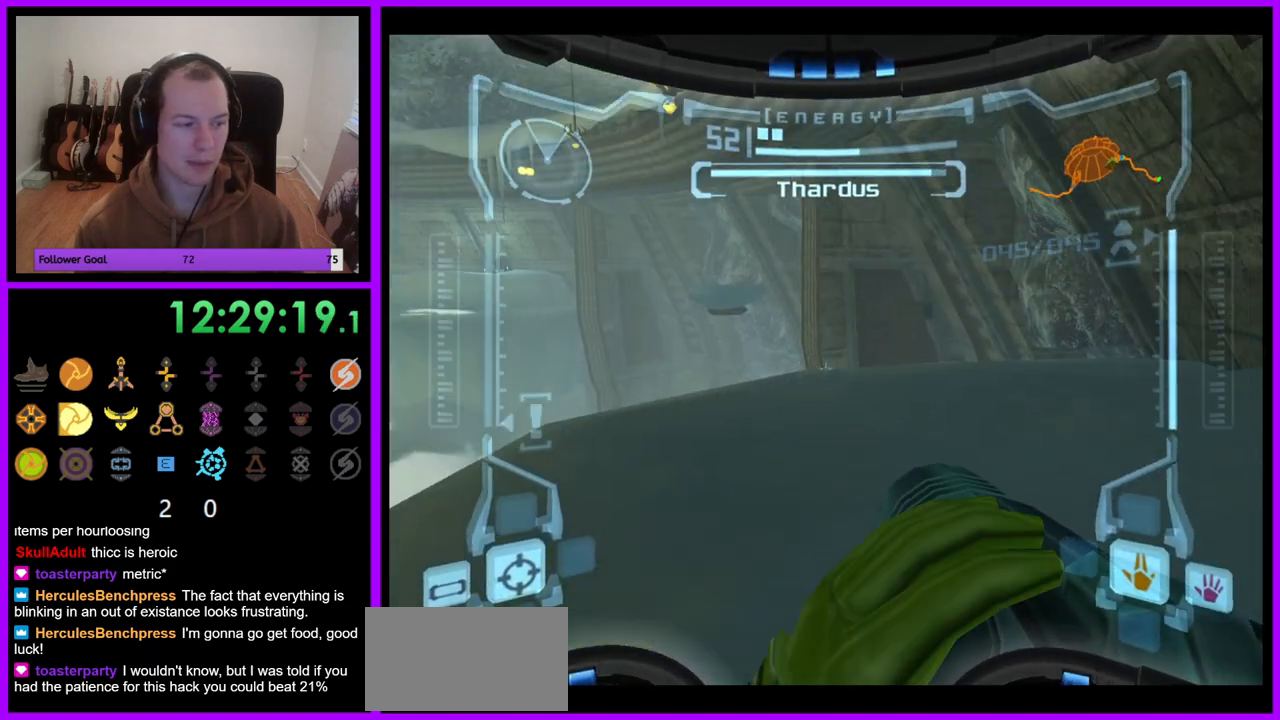
{"buttons": ["L1"], "left_stick": "up-right", "right_stick": "center", "events": [[83, "left_stick", "right"], [233, "B", "down"], [233, "left_stick", "up-right"], [300, "B", "up"]]}
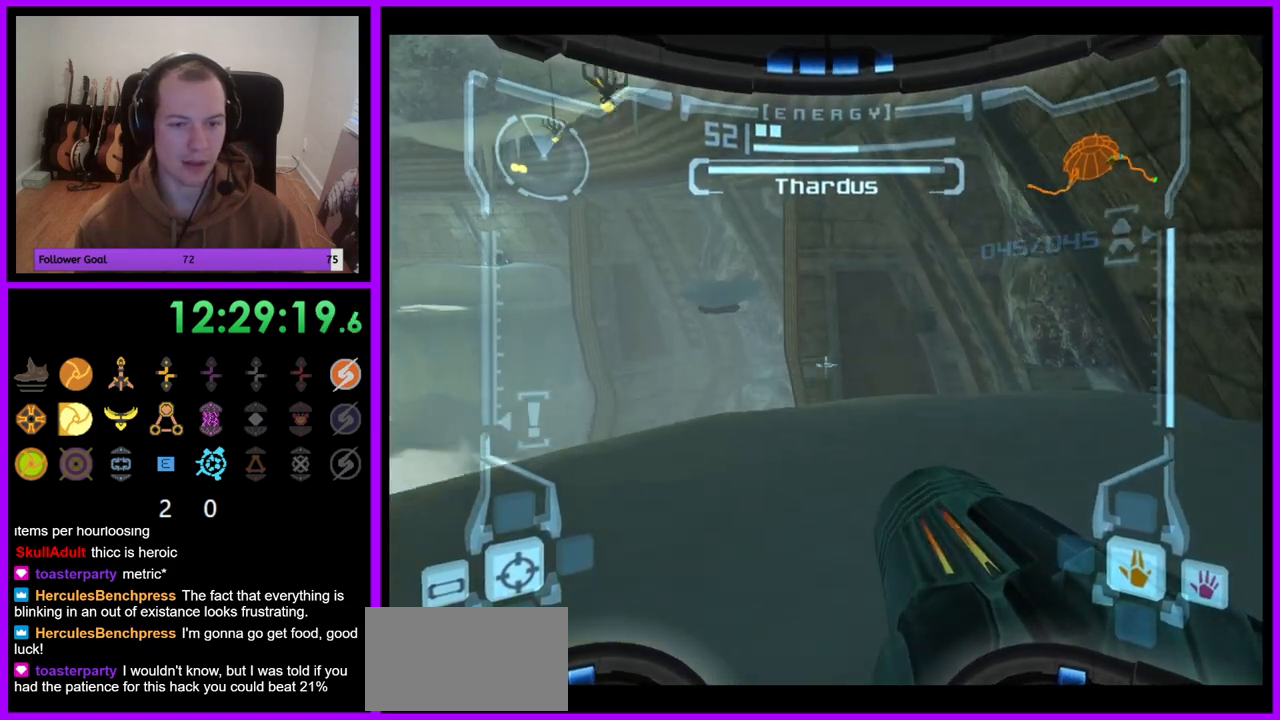
{"buttons": ["R1"], "left_stick": "up", "right_stick": "center", "events": [[333, "R1", "down"], [350, "L1", "up"], [417, "left_stick", "up"]]}
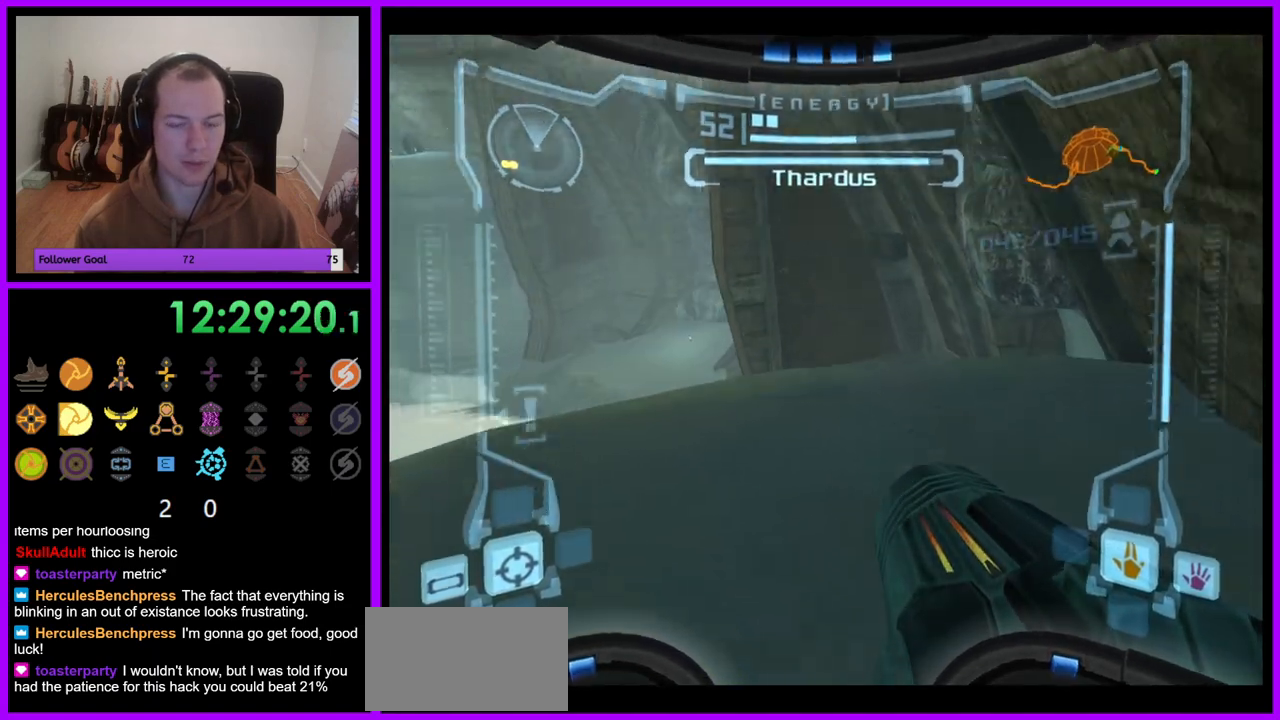
{"buttons": ["L1"], "left_stick": "up", "right_stick": "center", "events": [[83, "R1", "up"], [100, "L1", "down"]]}